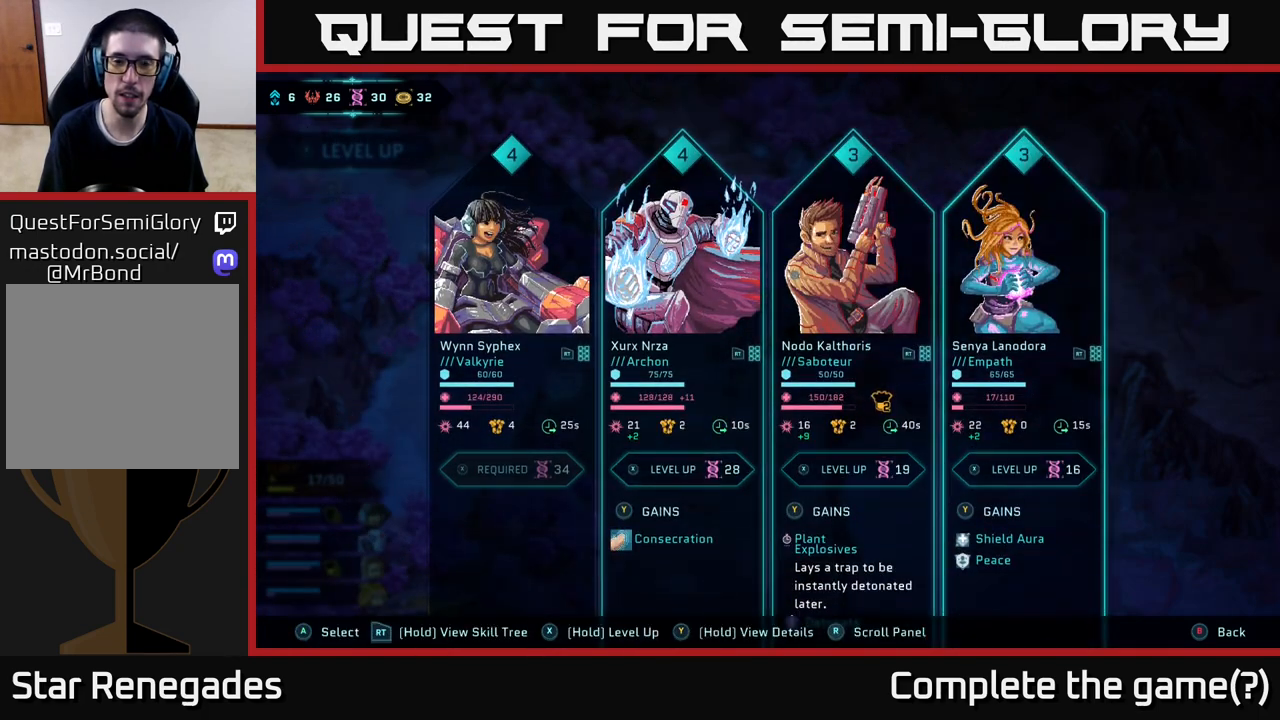
Gameplay with a controller (Xbox layout); each line is a JSON object with the inputs held at the frame after it. "events" lists button and stick changes between this image and that frame as [ms after this image, input, new state], when the widget could be followed in between.
{"buttons": [], "left_stick": "center", "right_stick": "center", "events": []}
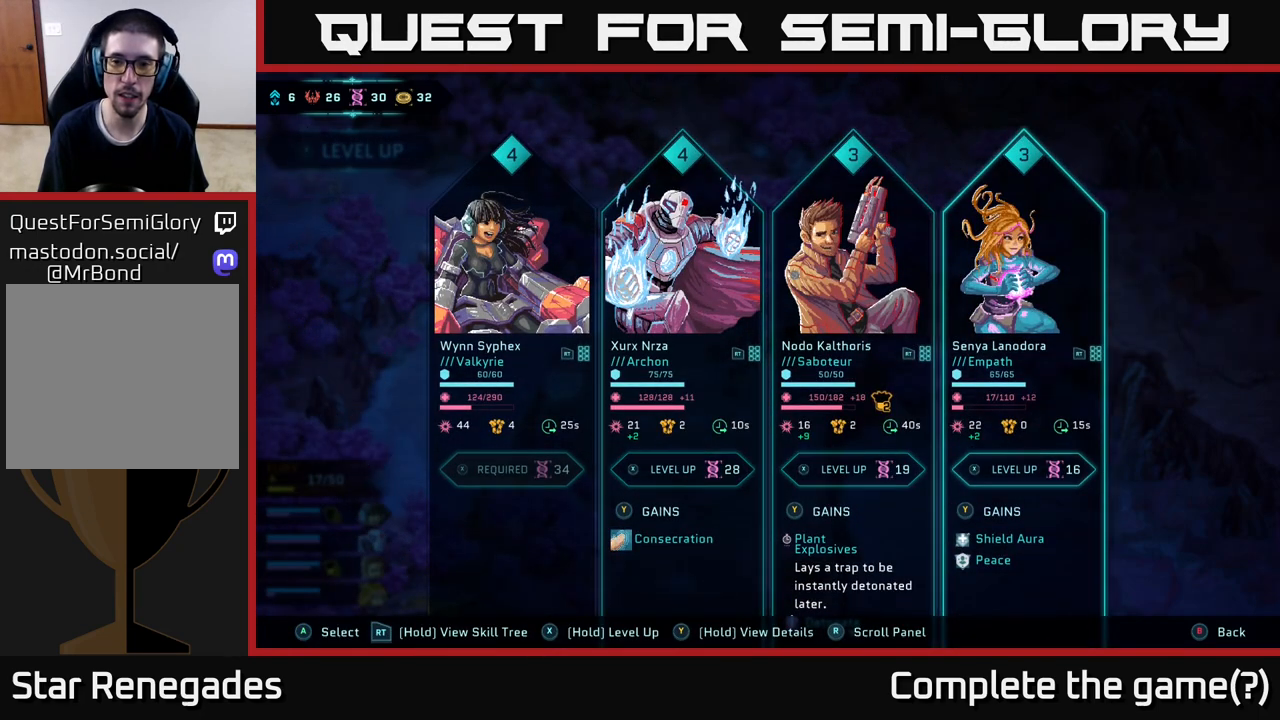
{"buttons": [], "left_stick": "center", "right_stick": "center", "events": []}
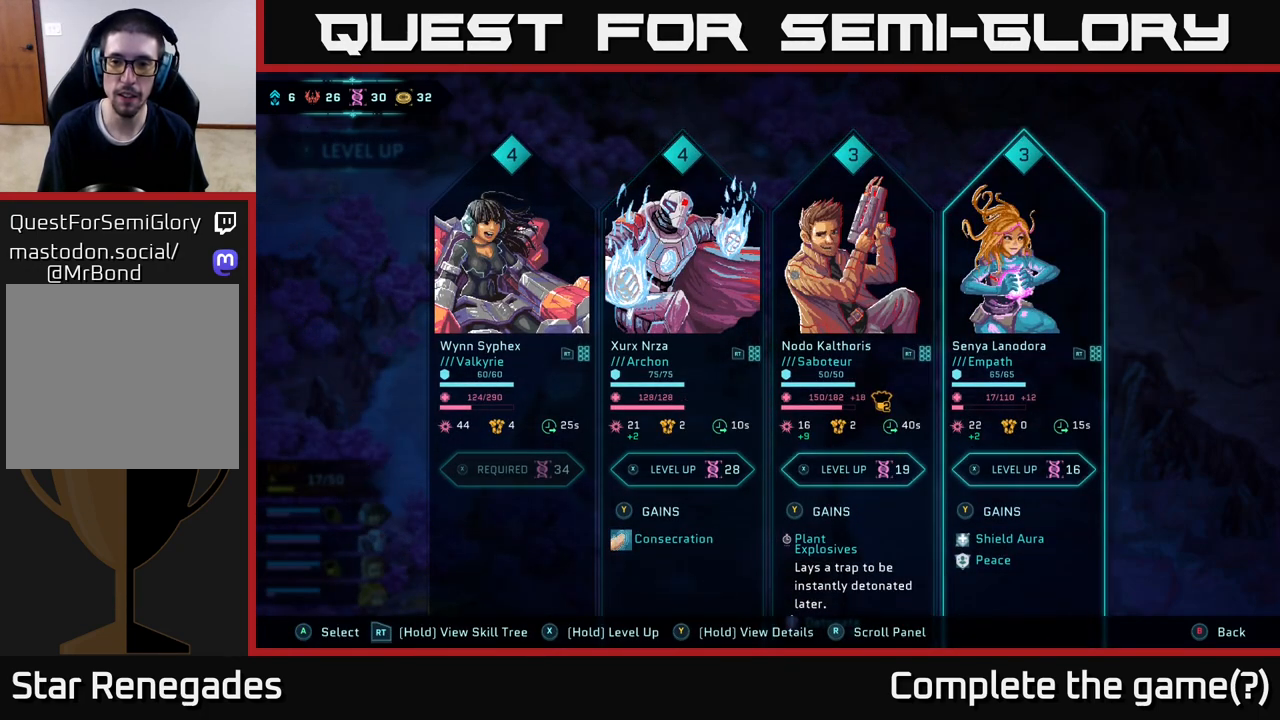
{"buttons": [], "left_stick": "up", "right_stick": "center", "events": [[133, "left_stick", "down"], [333, "left_stick", "center"], [483, "left_stick", "up"]]}
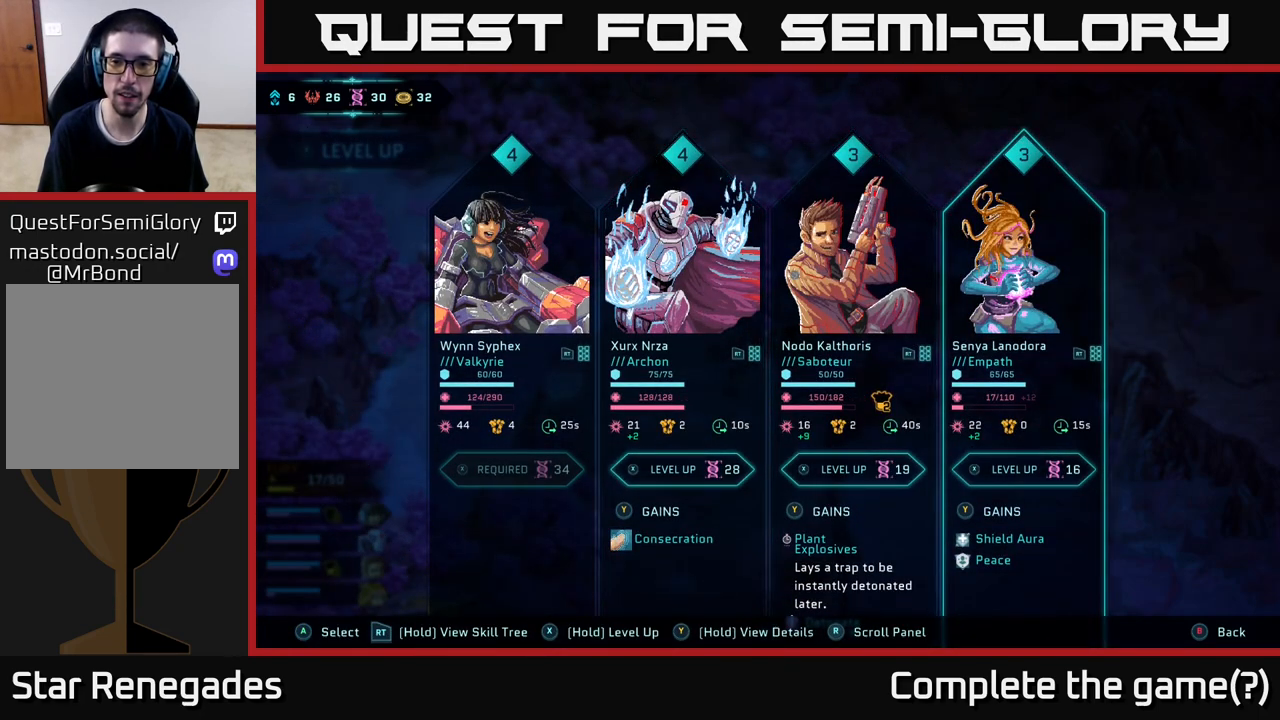
{"buttons": [], "left_stick": "right", "right_stick": "center", "events": [[167, "left_stick", "center"], [333, "left_stick", "right"]]}
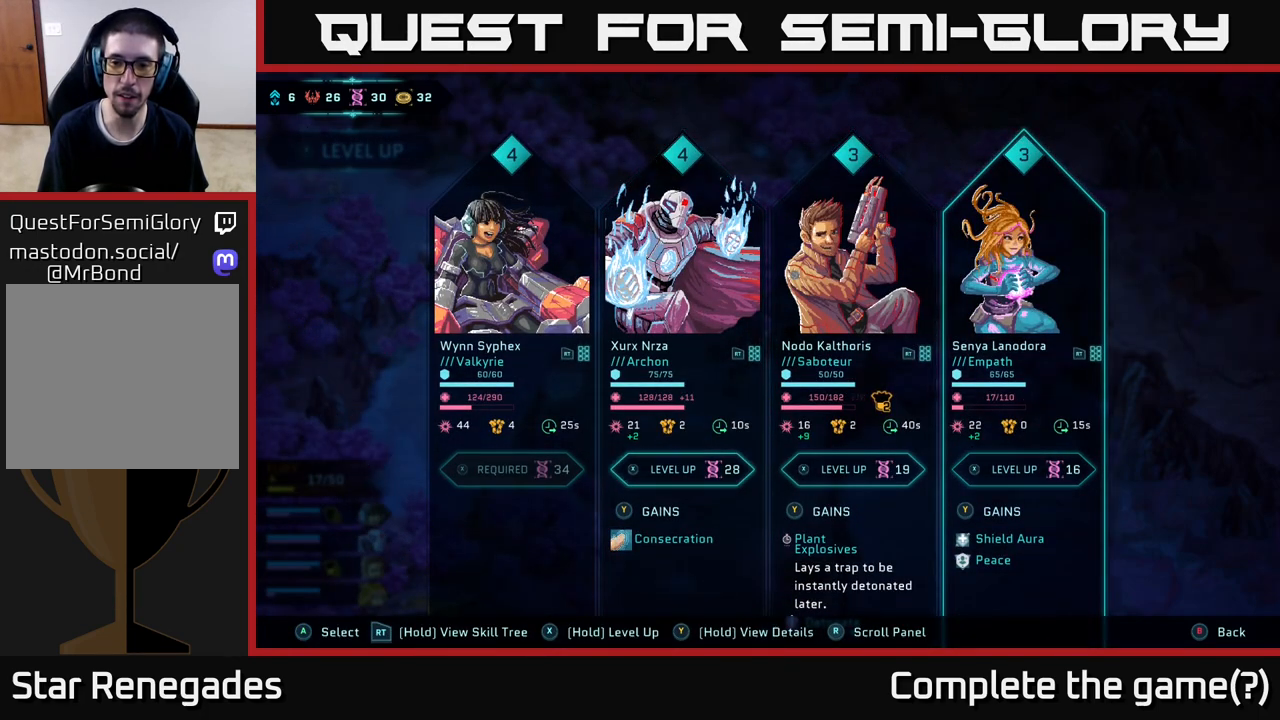
{"buttons": [], "left_stick": "down", "right_stick": "center", "events": [[50, "left_stick", "center"], [350, "left_stick", "down"]]}
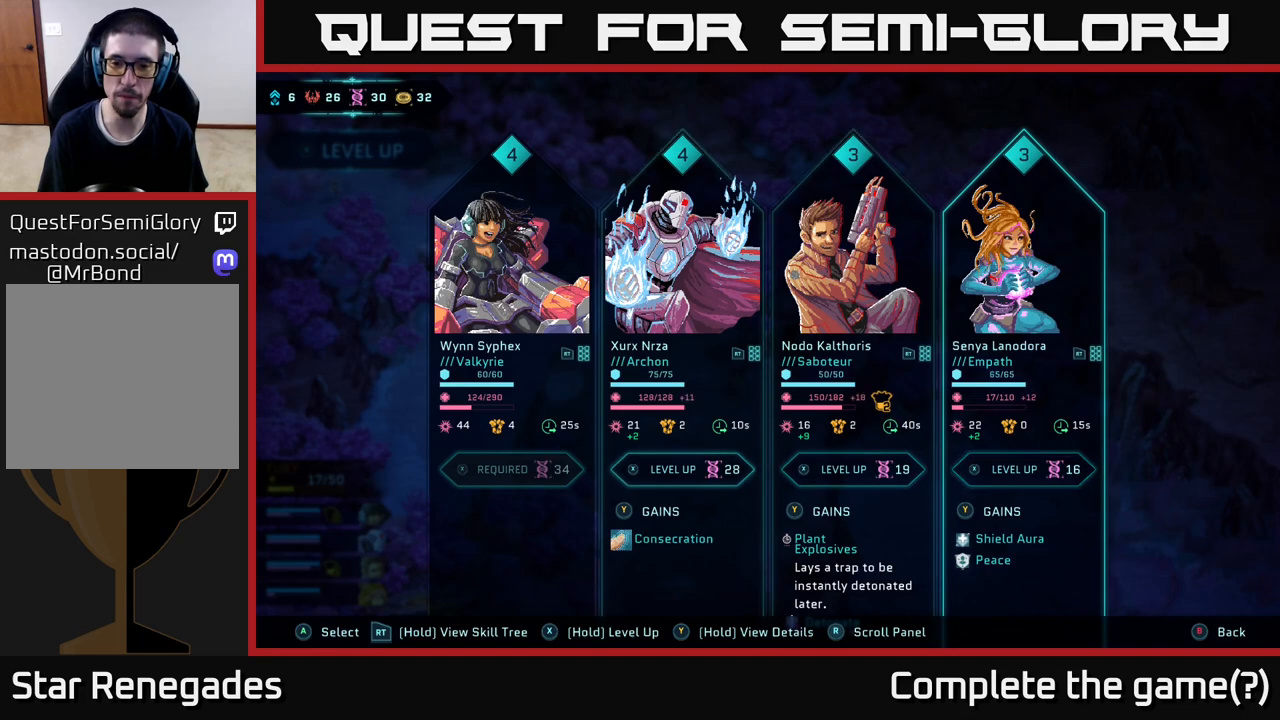
{"buttons": [], "left_stick": "left", "right_stick": "center", "events": [[33, "left_stick", "center"], [167, "left_stick", "up"], [350, "left_stick", "center"], [500, "left_stick", "left"]]}
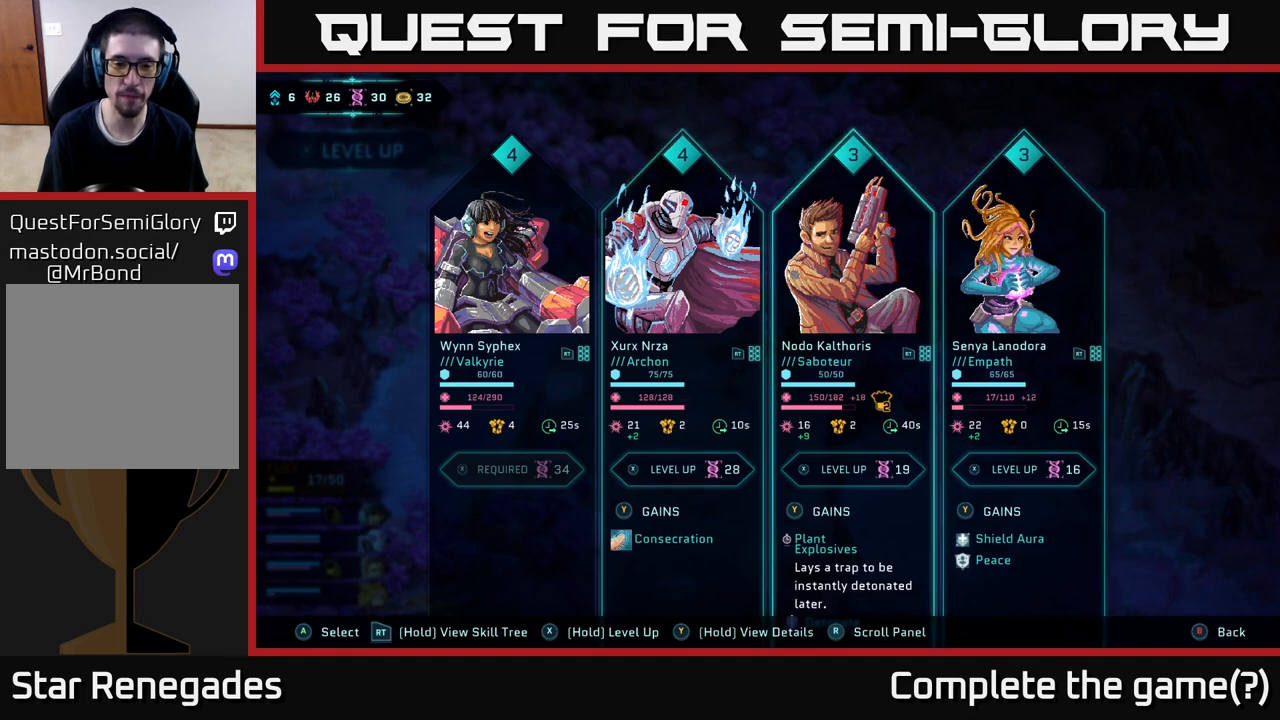
{"buttons": [], "left_stick": "center", "right_stick": "center", "events": [[200, "left_stick", "center"]]}
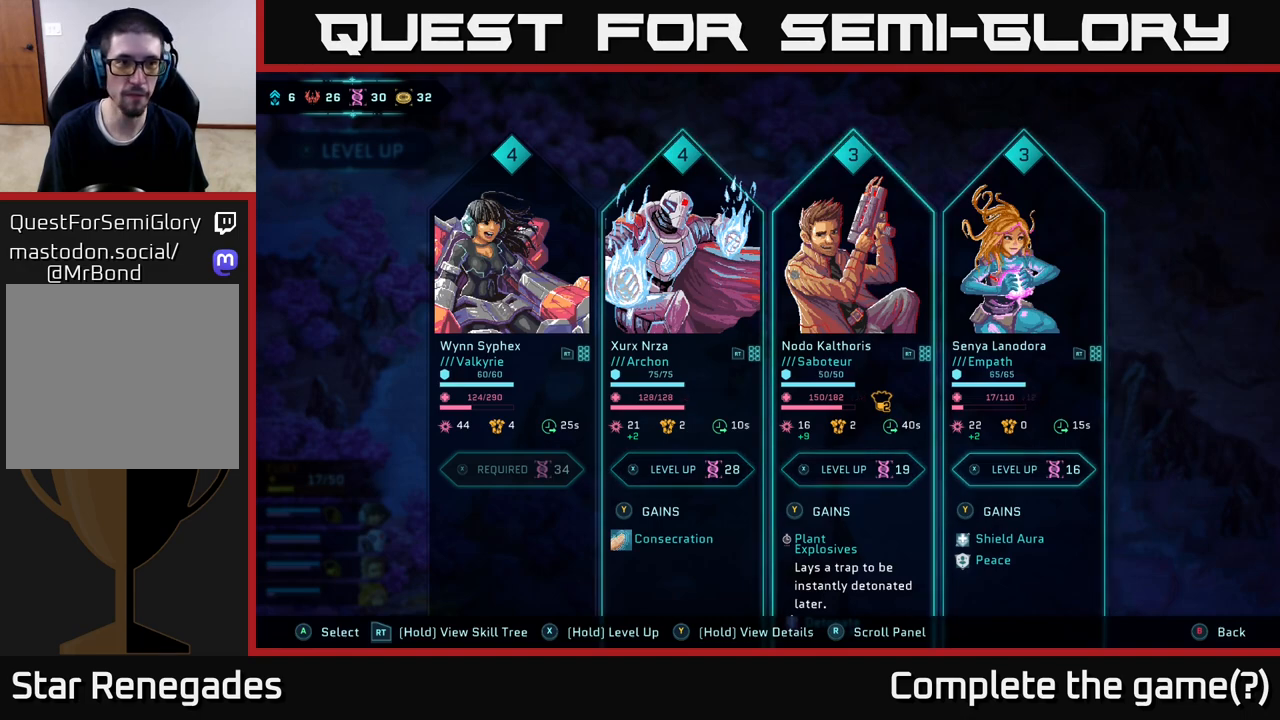
{"buttons": [], "left_stick": "right", "right_stick": "center", "events": [[217, "left_stick", "left"], [400, "left_stick", "center"], [500, "left_stick", "right"]]}
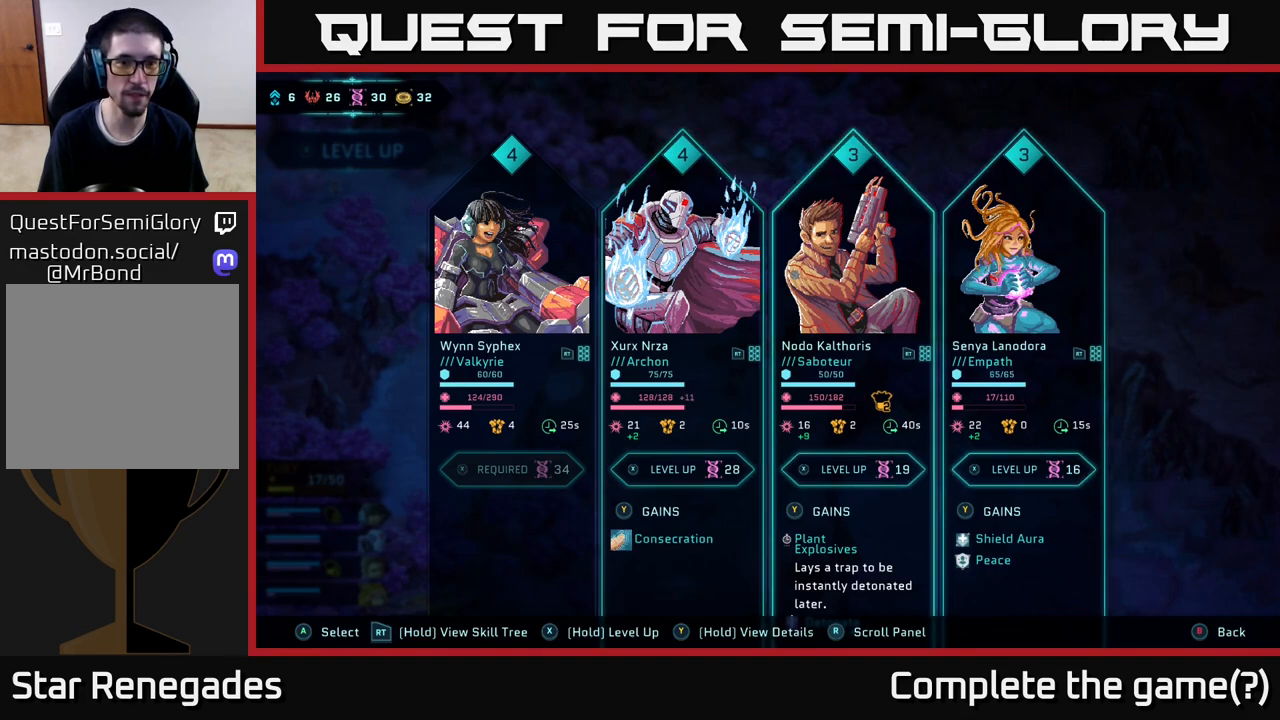
{"buttons": [], "left_stick": "left", "right_stick": "center", "events": [[200, "left_stick", "center"], [400, "left_stick", "left"]]}
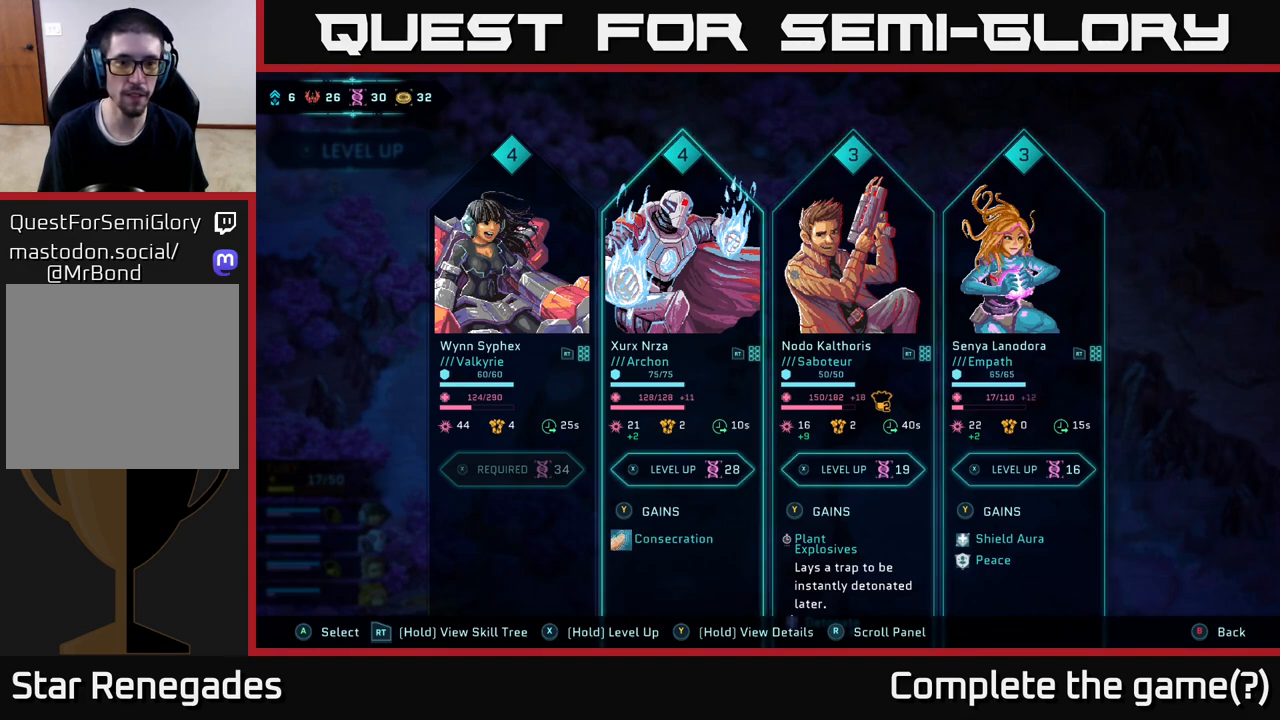
{"buttons": [], "left_stick": "center", "right_stick": "center", "events": [[83, "left_stick", "center"]]}
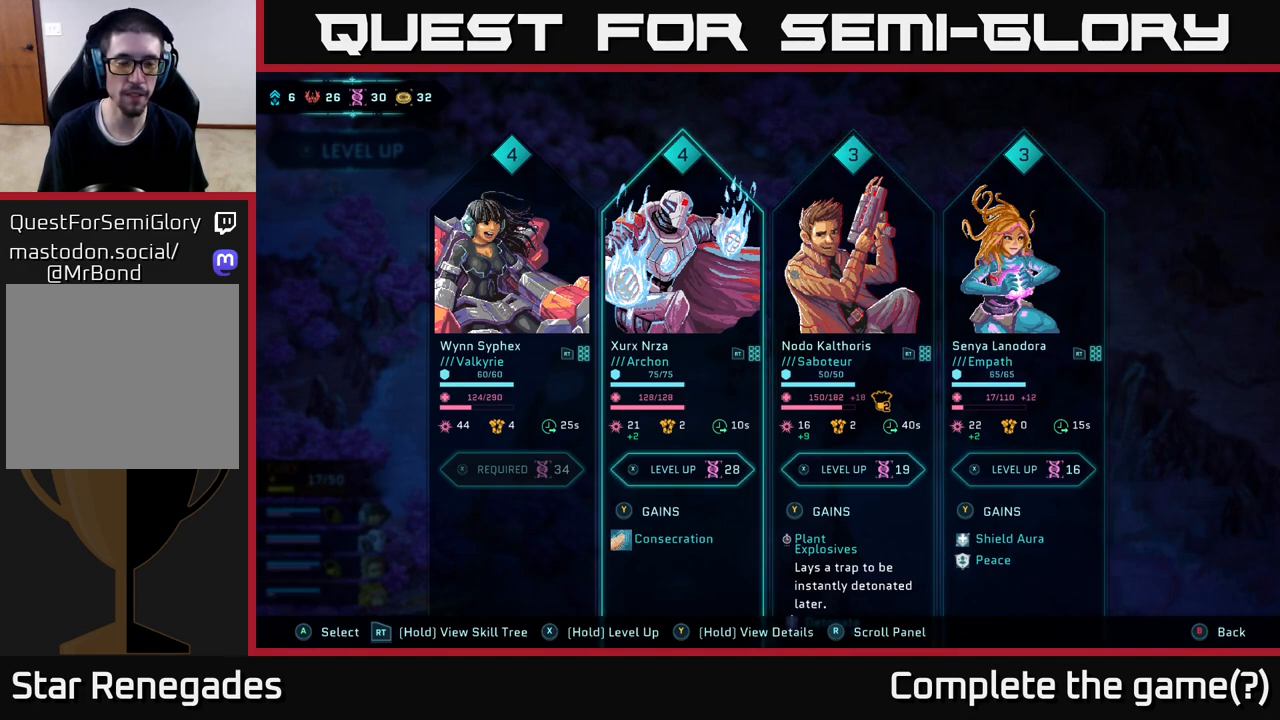
{"buttons": [], "left_stick": "center", "right_stick": "center", "events": []}
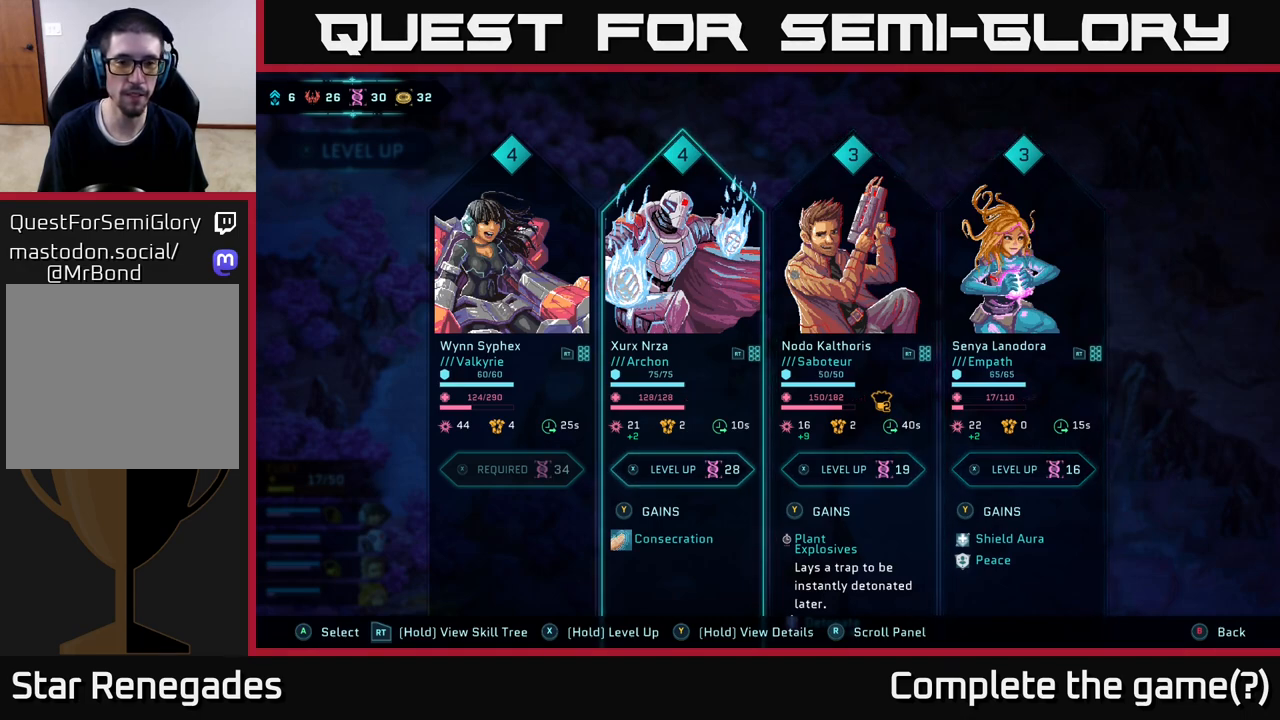
{"buttons": [], "left_stick": "center", "right_stick": "center", "events": []}
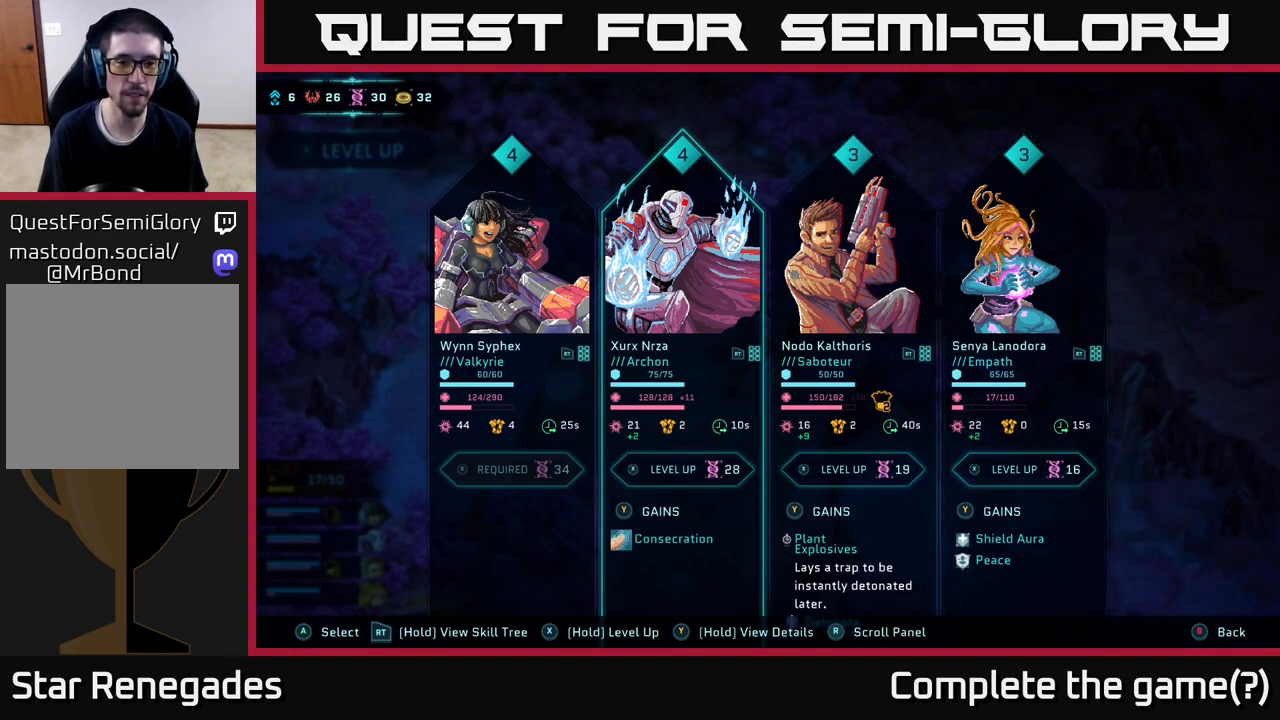
{"buttons": [], "left_stick": "center", "right_stick": "center", "events": []}
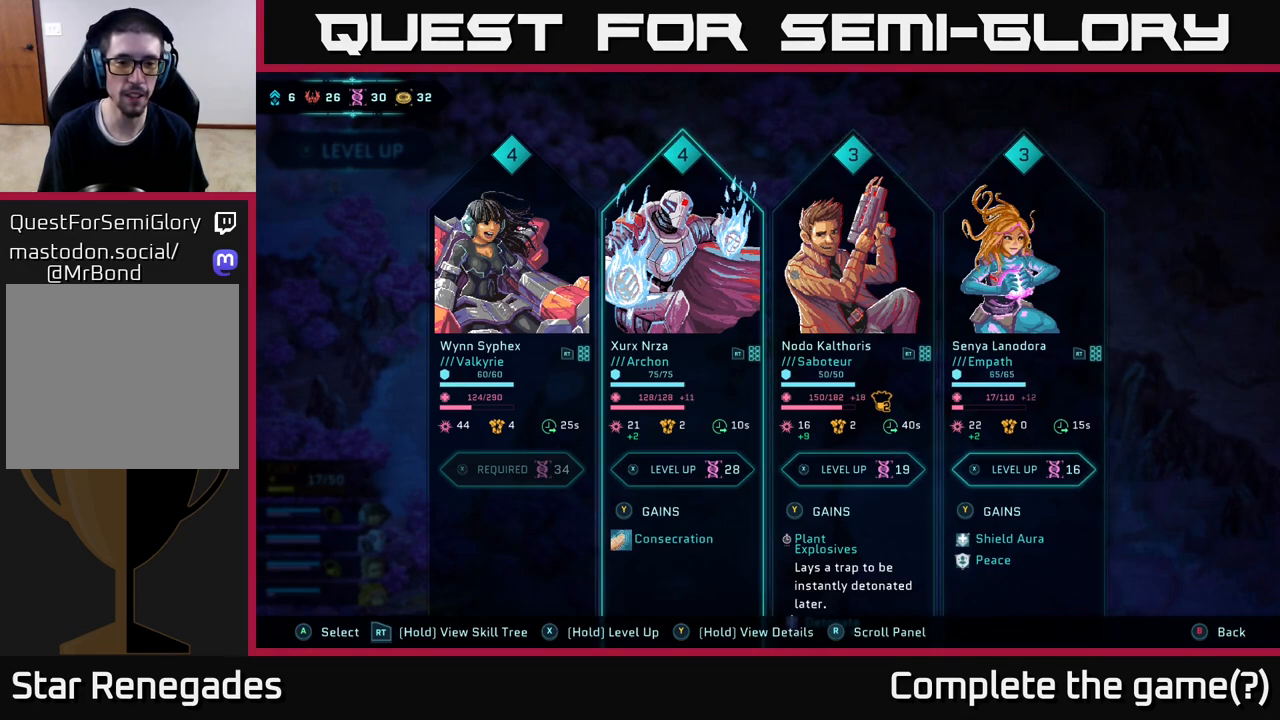
{"buttons": [], "left_stick": "center", "right_stick": "center", "events": [[50, "left_stick", "right"], [217, "left_stick", "center"], [267, "left_stick", "left"], [433, "left_stick", "center"]]}
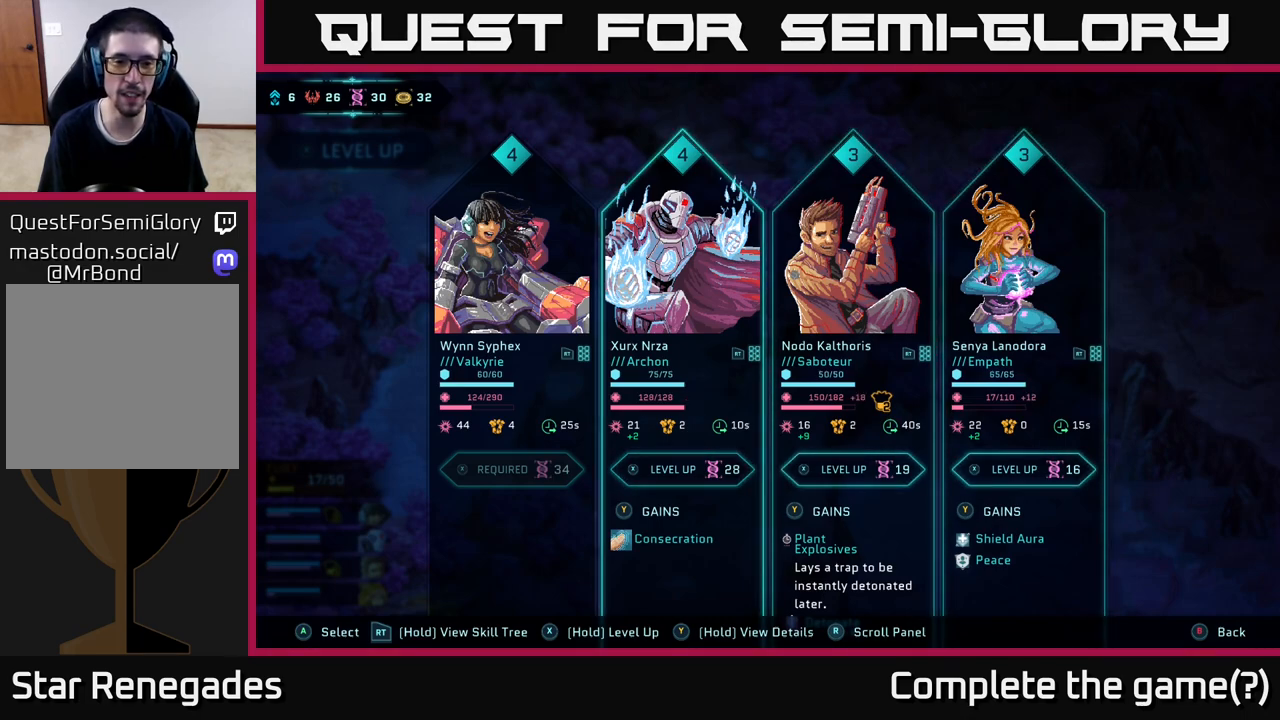
{"buttons": [], "left_stick": "center", "right_stick": "center", "events": []}
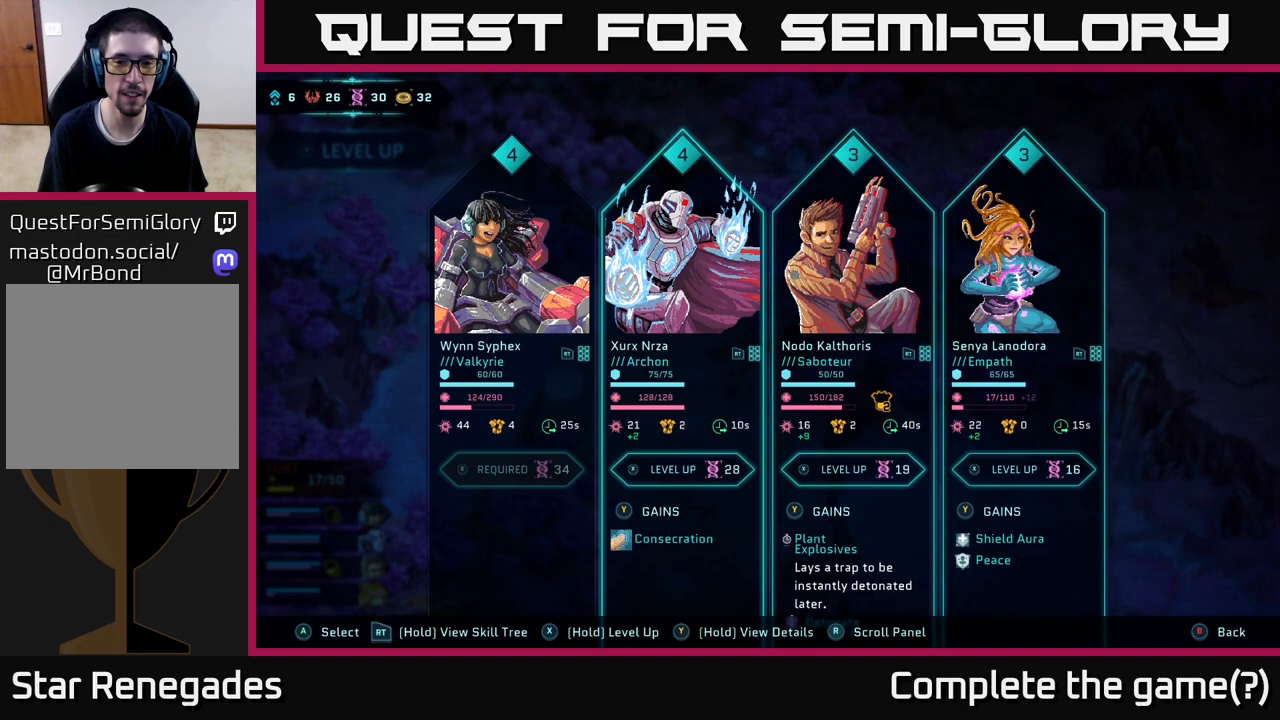
{"buttons": [], "left_stick": "center", "right_stick": "center", "events": [[167, "left_stick", "right"], [333, "left_stick", "center"]]}
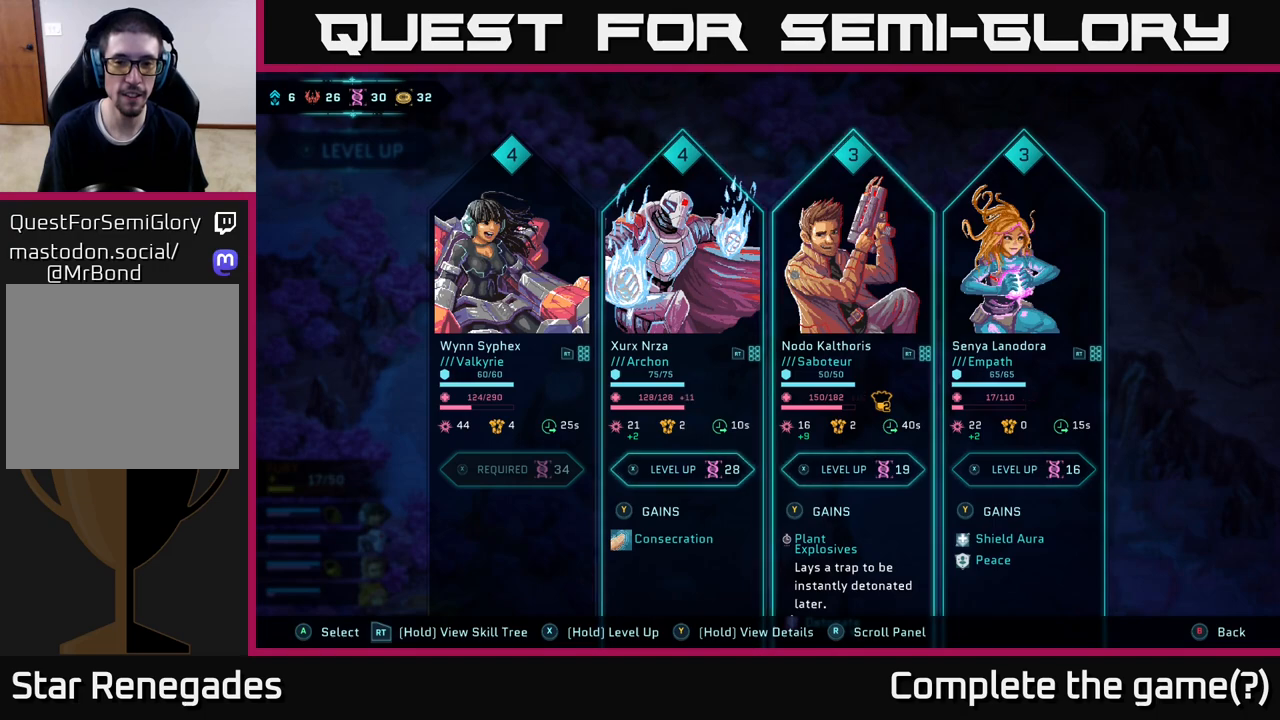
{"buttons": [], "left_stick": "right", "right_stick": "center", "events": [[350, "left_stick", "right"]]}
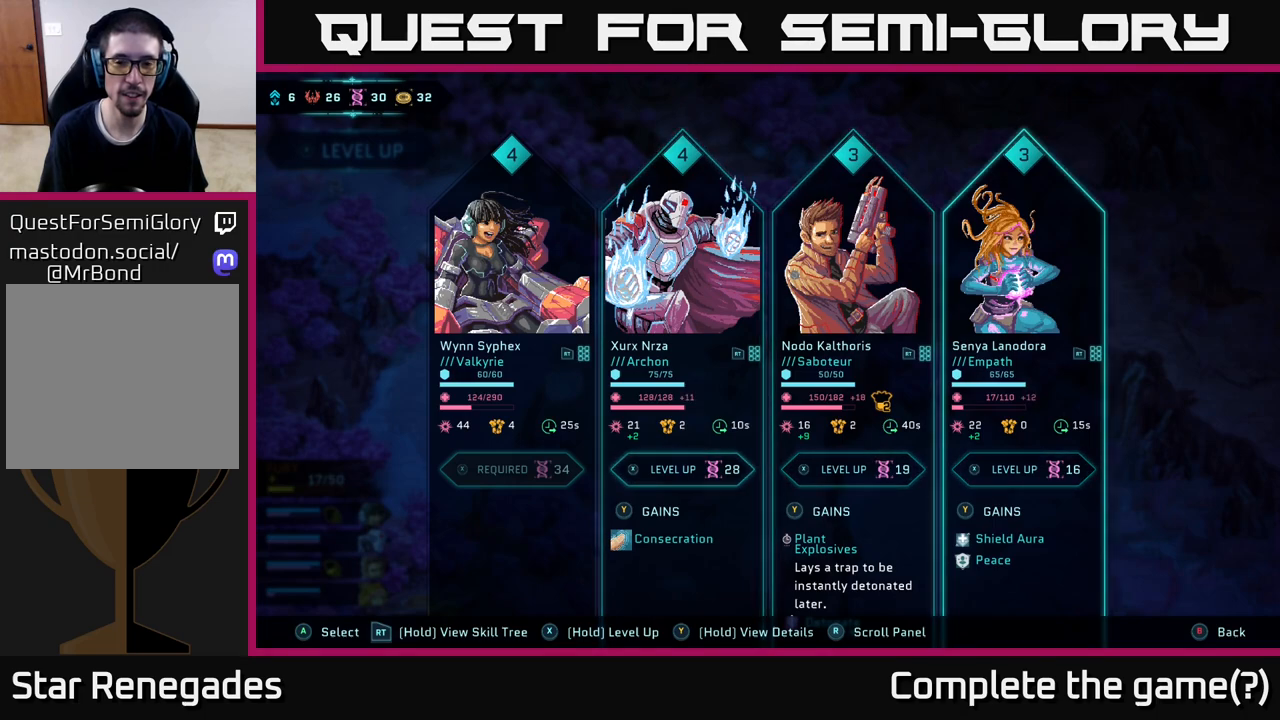
{"buttons": [], "left_stick": "left", "right_stick": "center", "events": [[50, "left_stick", "center"], [433, "left_stick", "left"]]}
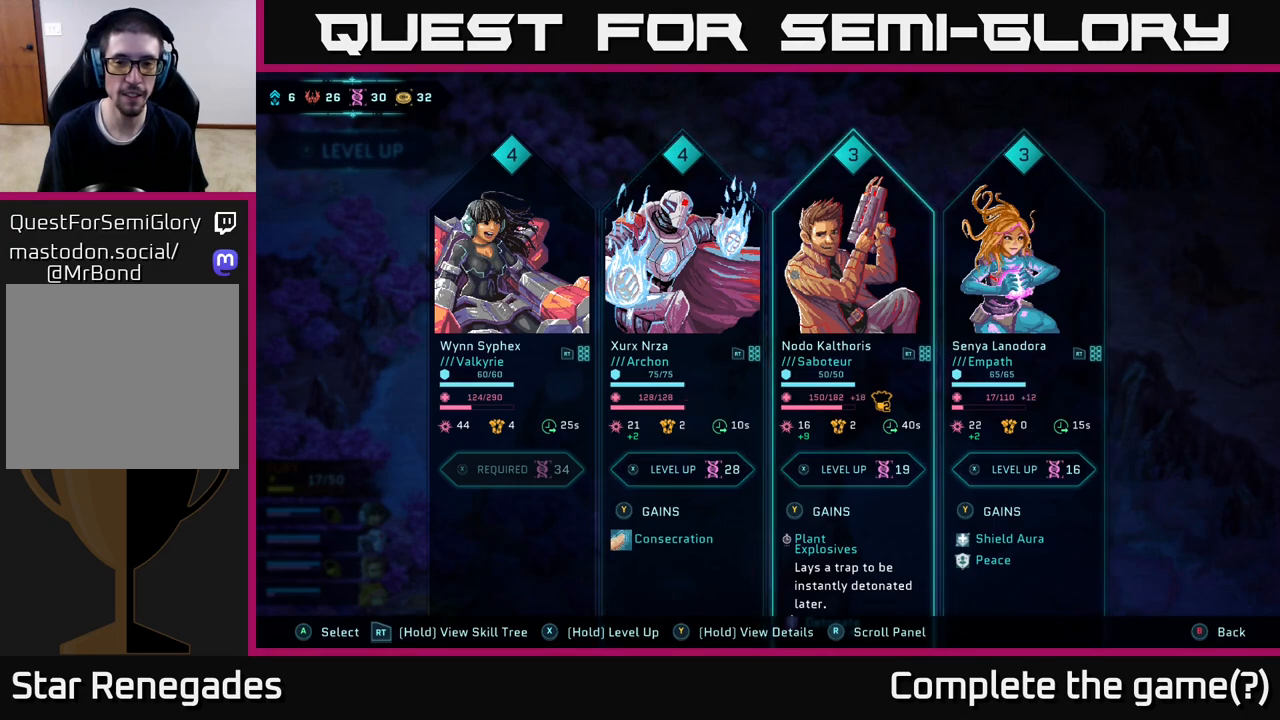
{"buttons": [], "left_stick": "center", "right_stick": "center", "events": [[100, "left_stick", "center"], [167, "left_stick", "right"], [367, "left_stick", "center"]]}
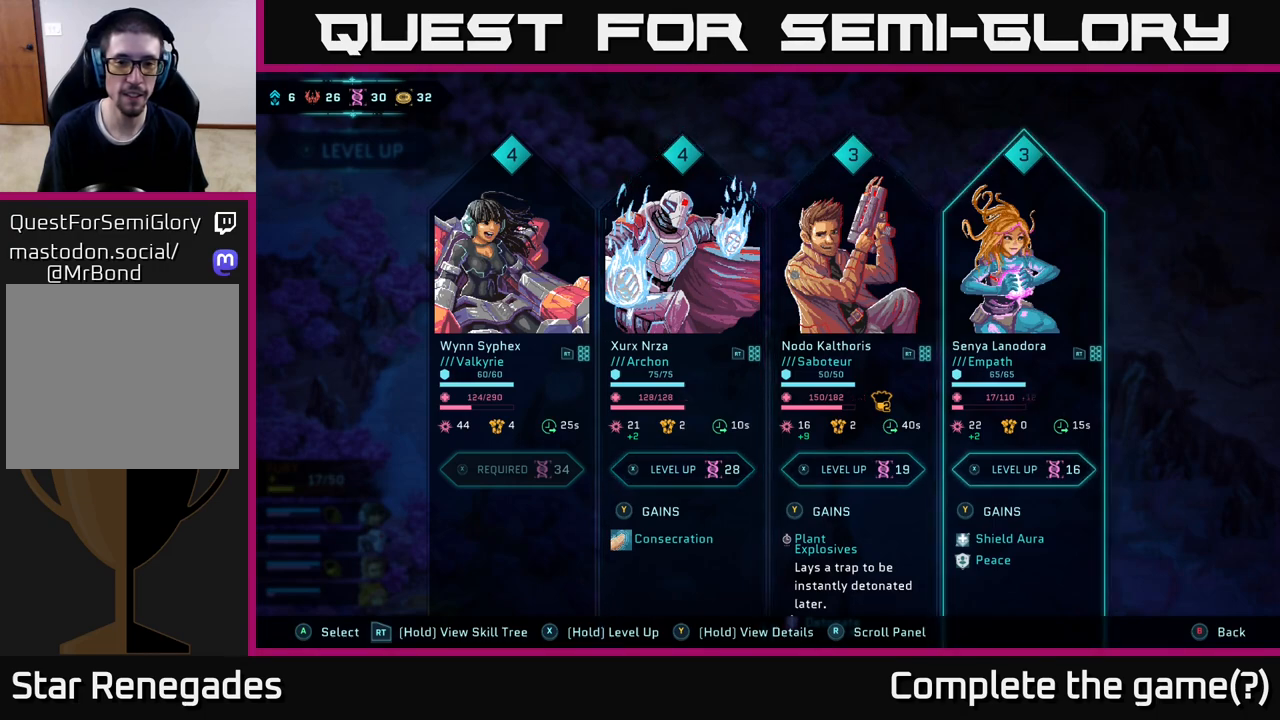
{"buttons": [], "left_stick": "center", "right_stick": "center", "events": []}
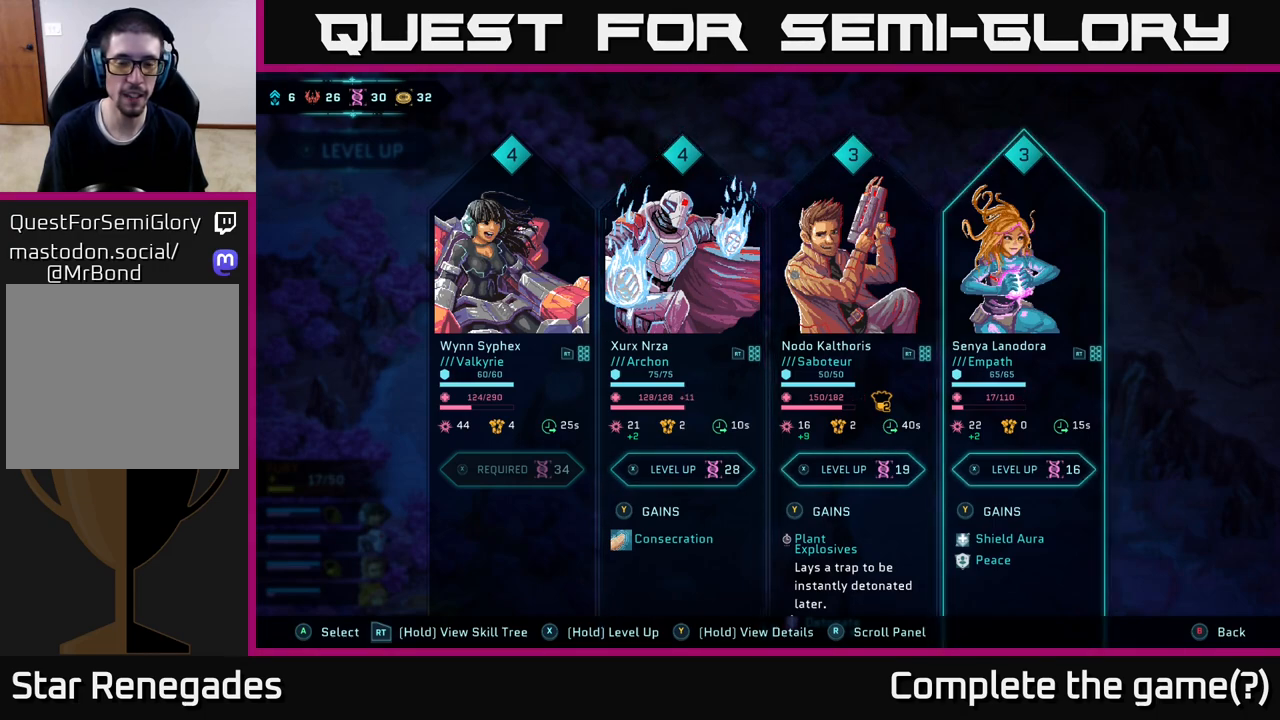
{"buttons": [], "left_stick": "center", "right_stick": "center", "events": []}
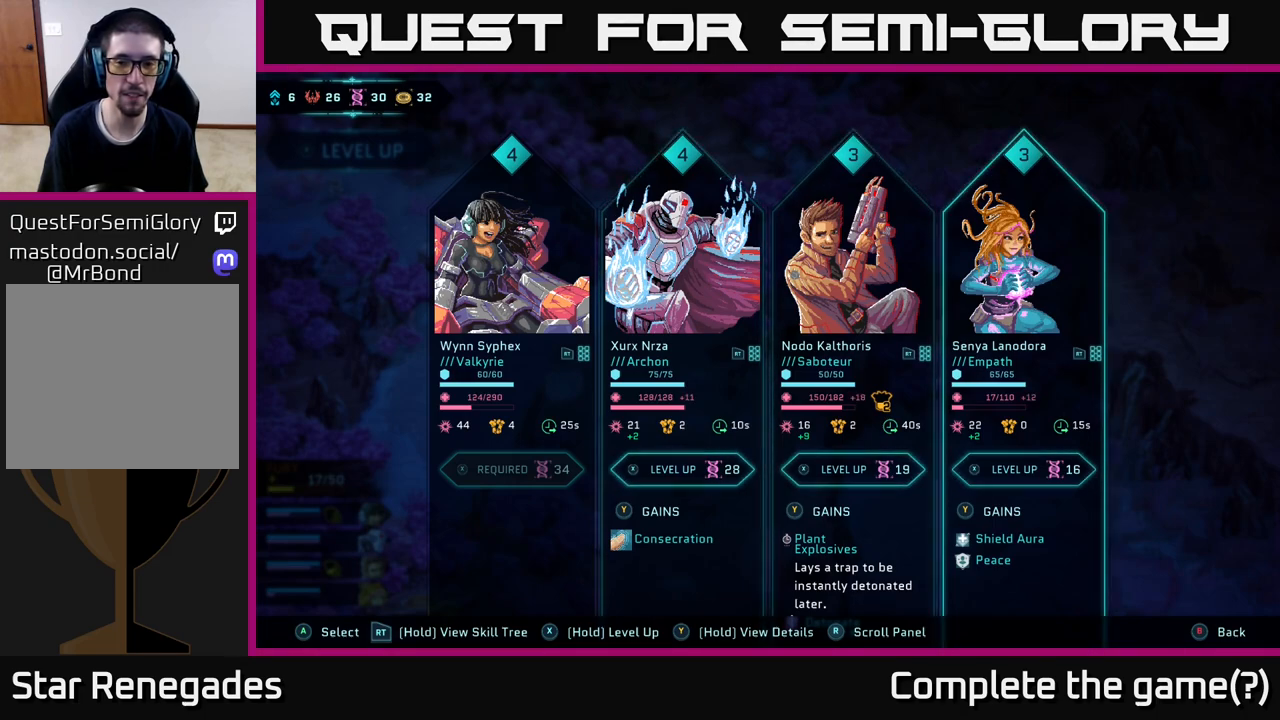
{"buttons": [], "left_stick": "center", "right_stick": "center", "events": []}
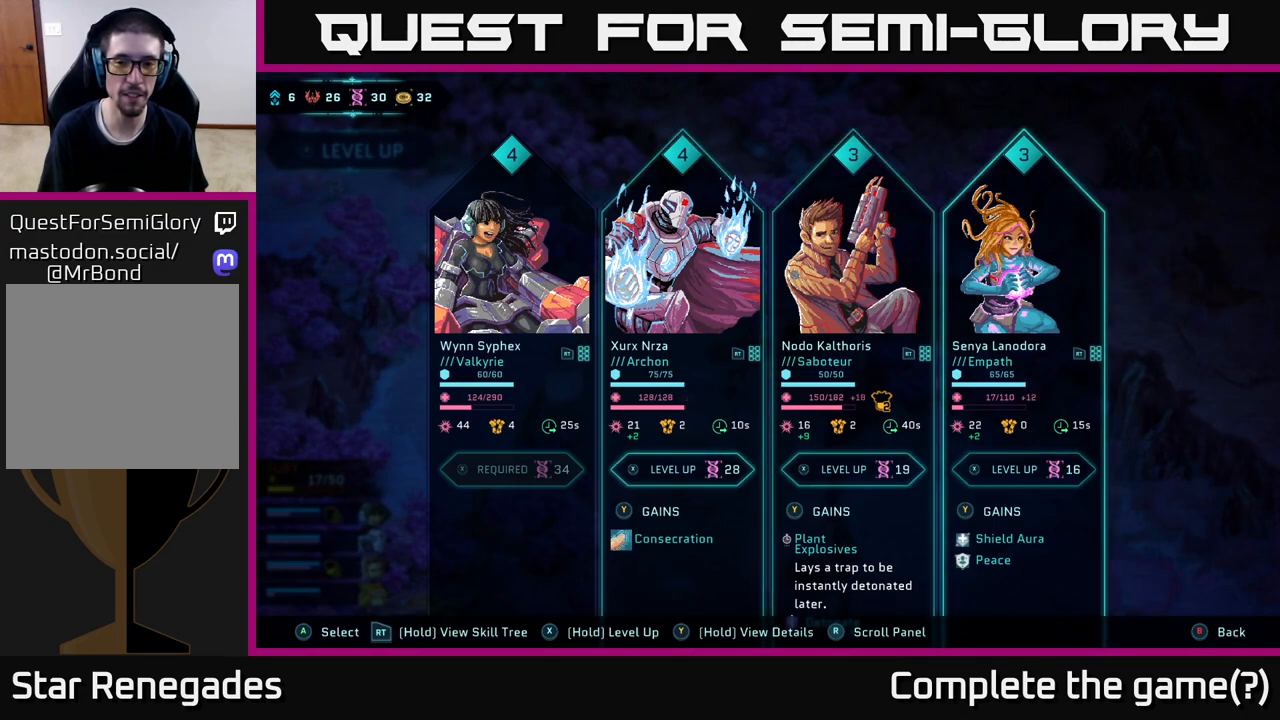
{"buttons": [], "left_stick": "left", "right_stick": "center", "events": [[467, "left_stick", "left"]]}
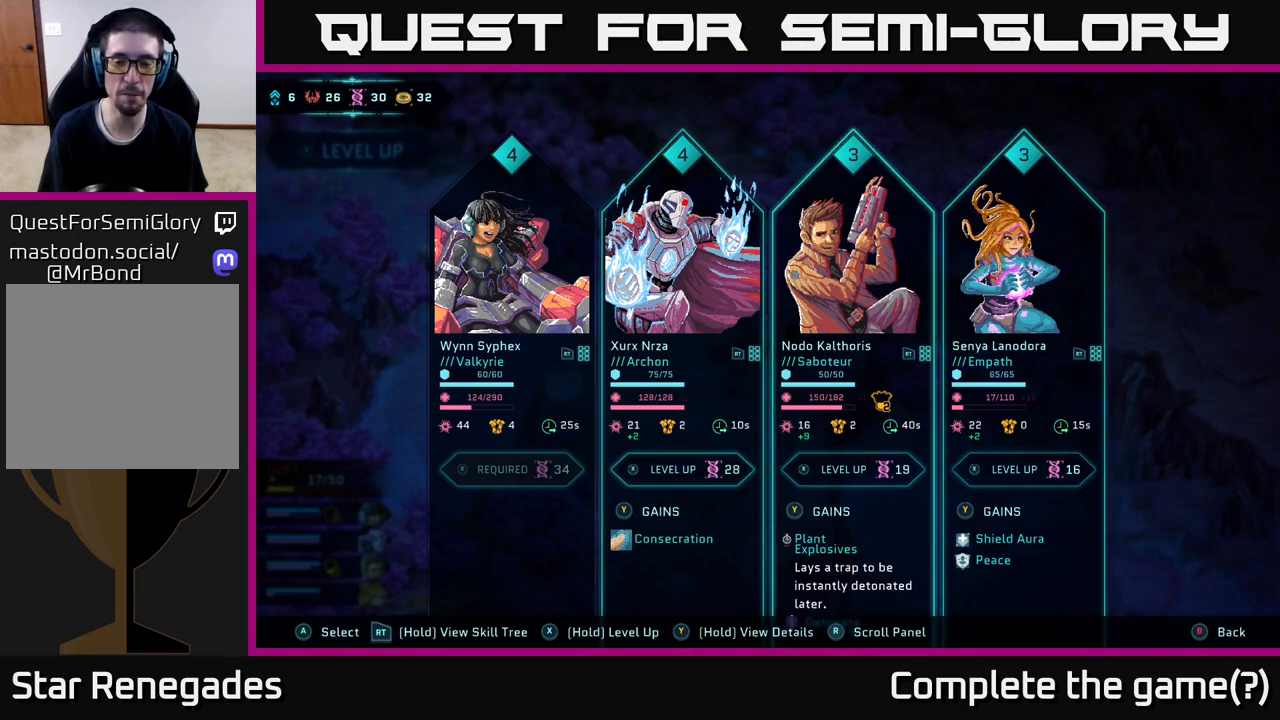
{"buttons": [], "left_stick": "center", "right_stick": "center", "events": [[167, "left_stick", "center"], [267, "left_stick", "right"], [450, "left_stick", "center"]]}
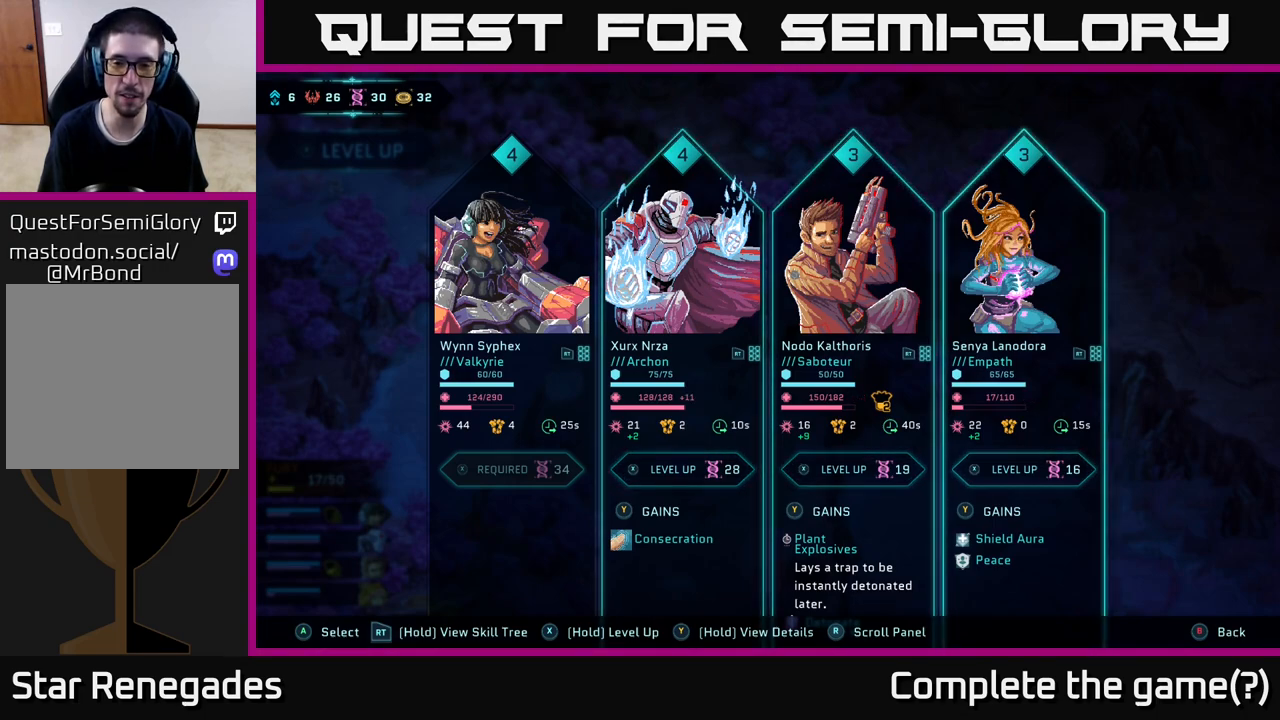
{"buttons": [], "left_stick": "center", "right_stick": "center", "events": []}
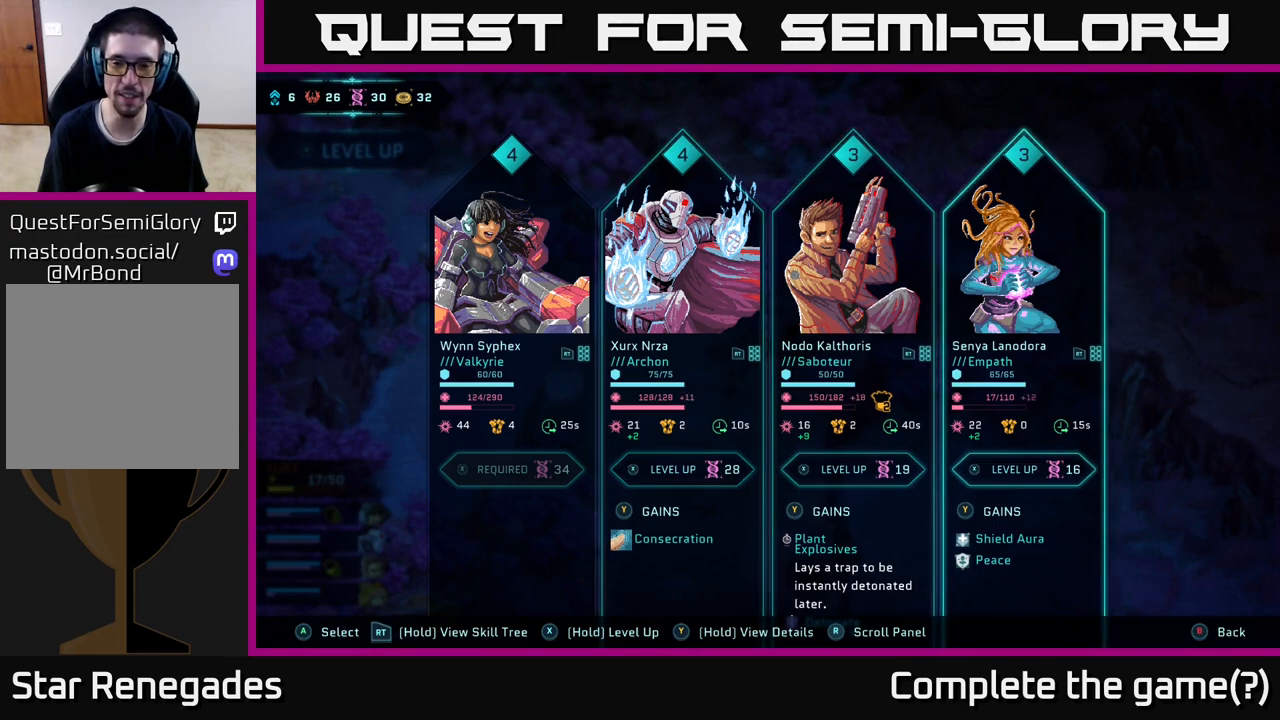
{"buttons": [], "left_stick": "center", "right_stick": "center", "events": []}
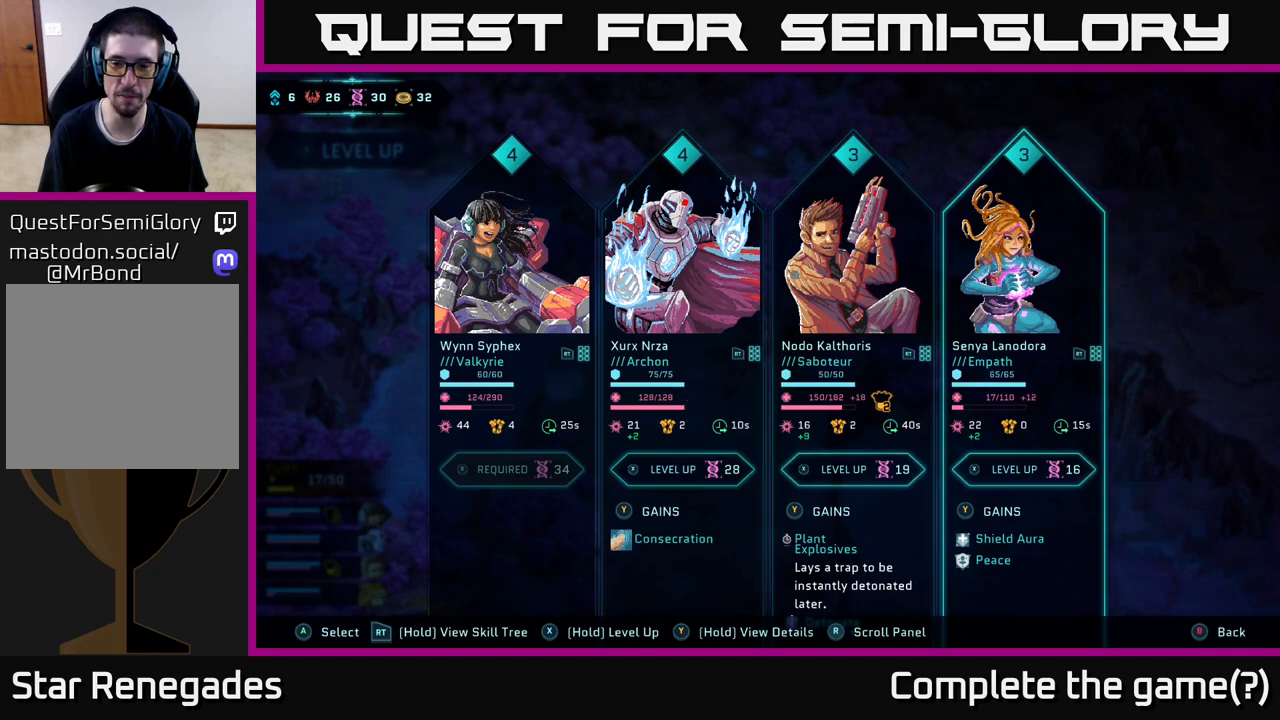
{"buttons": ["X"], "left_stick": "center", "right_stick": "center", "events": [[283, "X", "down"]]}
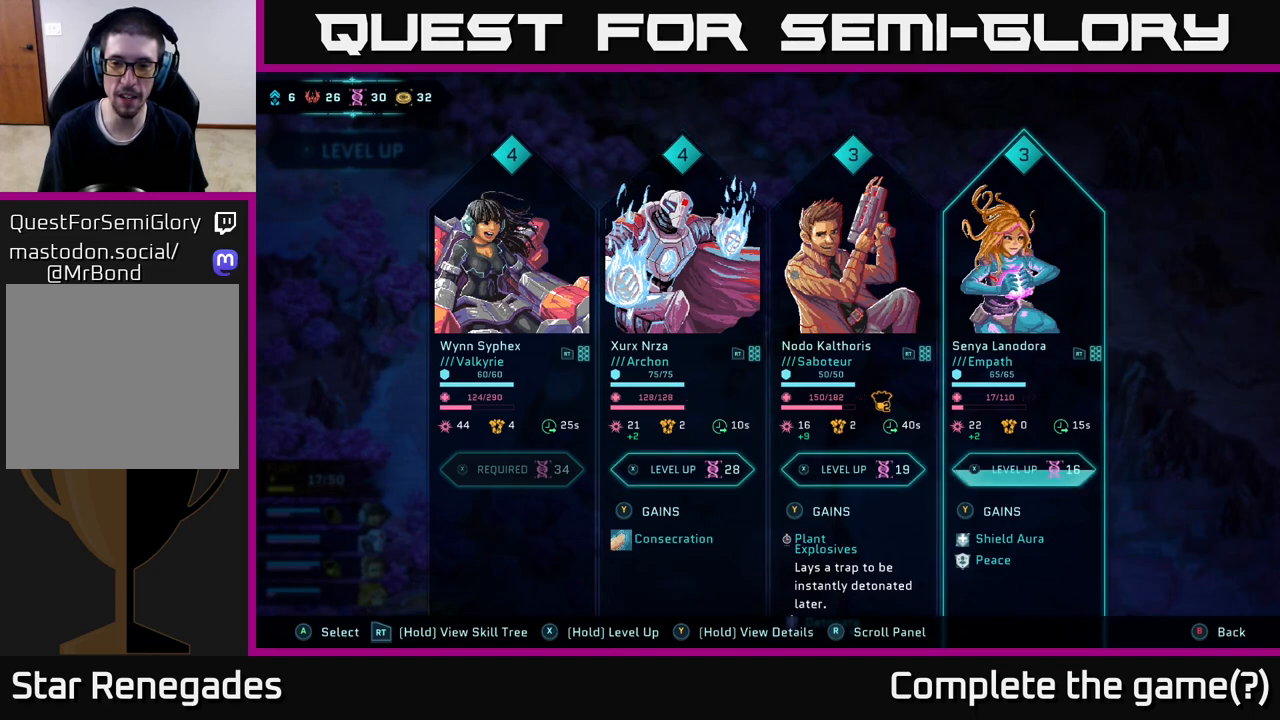
{"buttons": ["X"], "left_stick": "center", "right_stick": "center", "events": []}
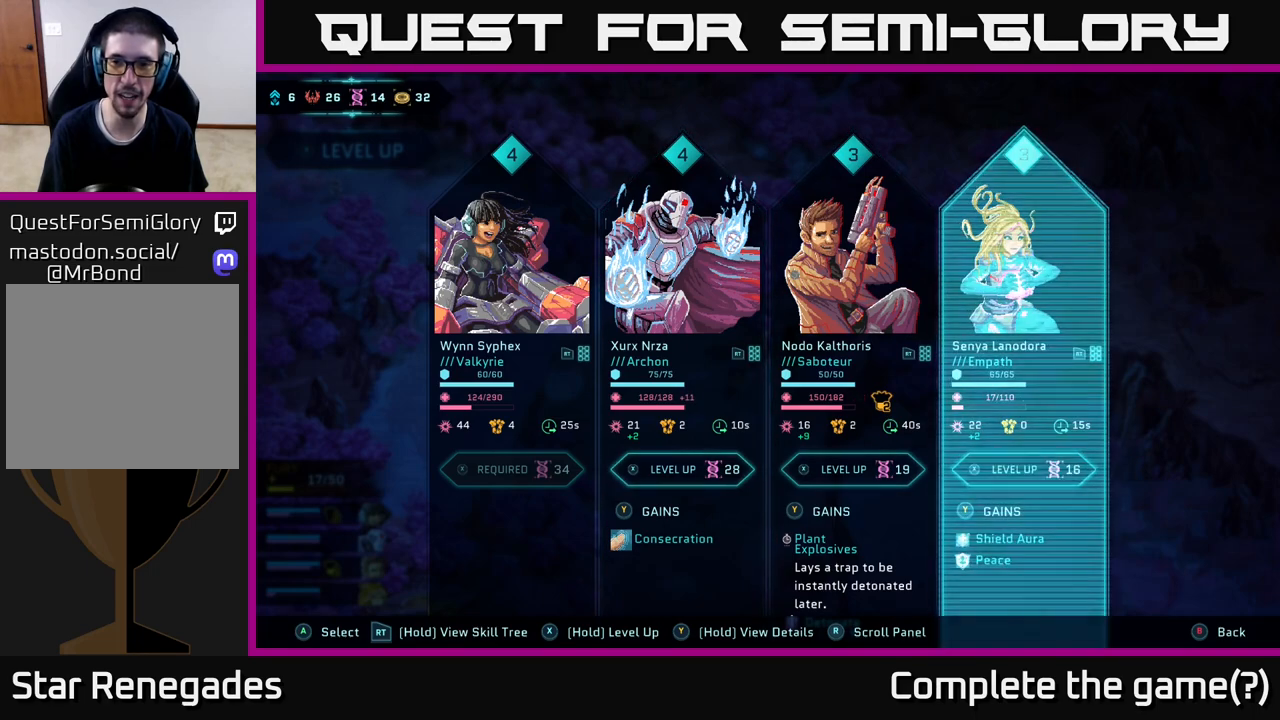
{"buttons": [], "left_stick": "center", "right_stick": "center", "events": [[267, "X", "up"]]}